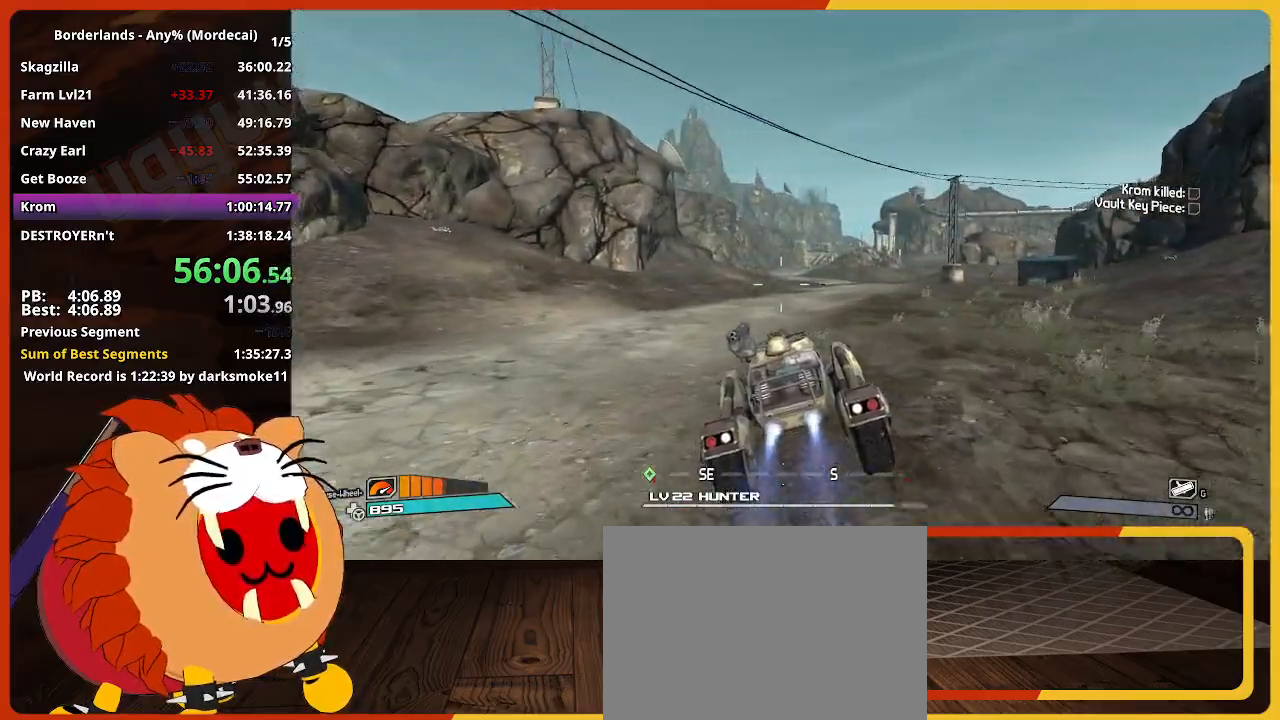
Gameplay with keyboard and mouse; each line is a JSON object with the keys and mouse buttons held at the frame after it. "events" lists presses ("down") and releases ("up") of "1", "2", "3", "4", "5", "a", "alt", "c", "caps_lock", "ctrl", "d", "down", "e", "escape", "f", "g", "left", "q", "r", "return", "right", "s", "shift", "space", "t", "tab", "up", "v", "w", "x", "z", "mouse_left" and "mouse_right" between this image and that frame as [ms after this image, input, new state], when the widget could be followed in between. "mouse_left", "mouse_right" = the "left", "right" buttons of the "mouse" list. No other keys are recorded. Not read: mouse_move mouse_wheel.
{"keys": ["w"], "mouse": ["left"], "events": []}
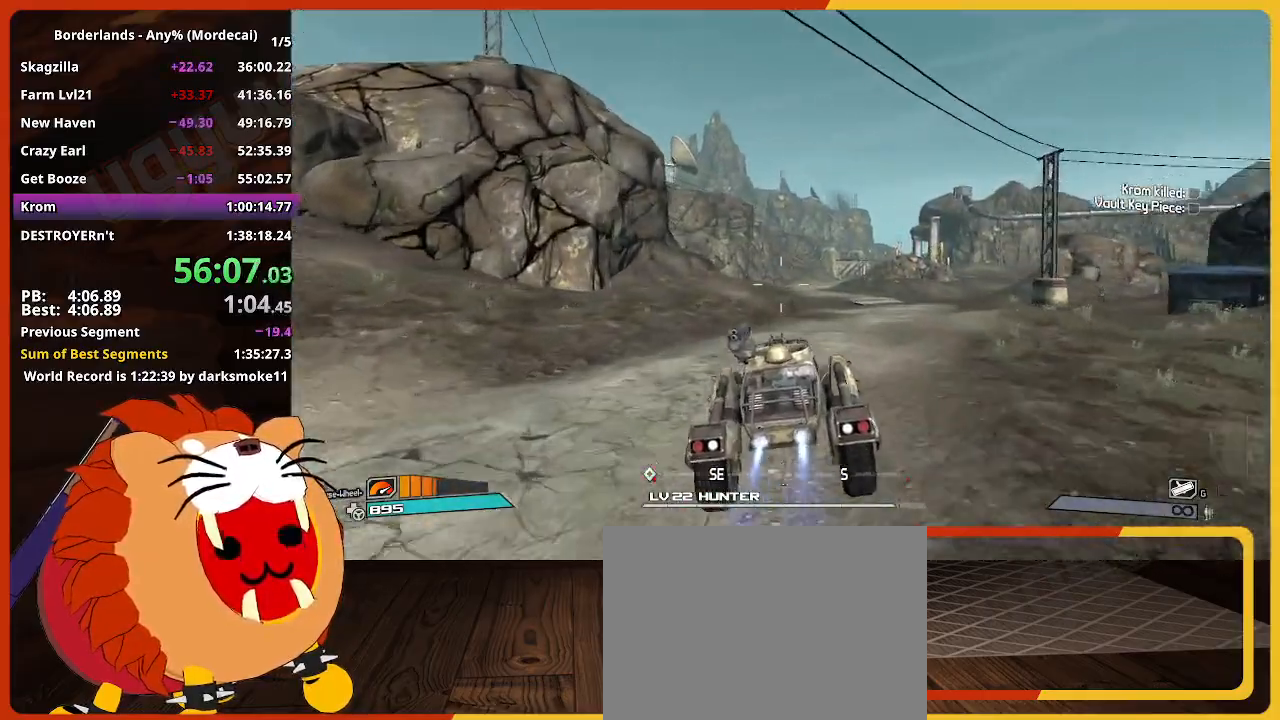
{"keys": ["w"], "mouse": ["left"], "events": []}
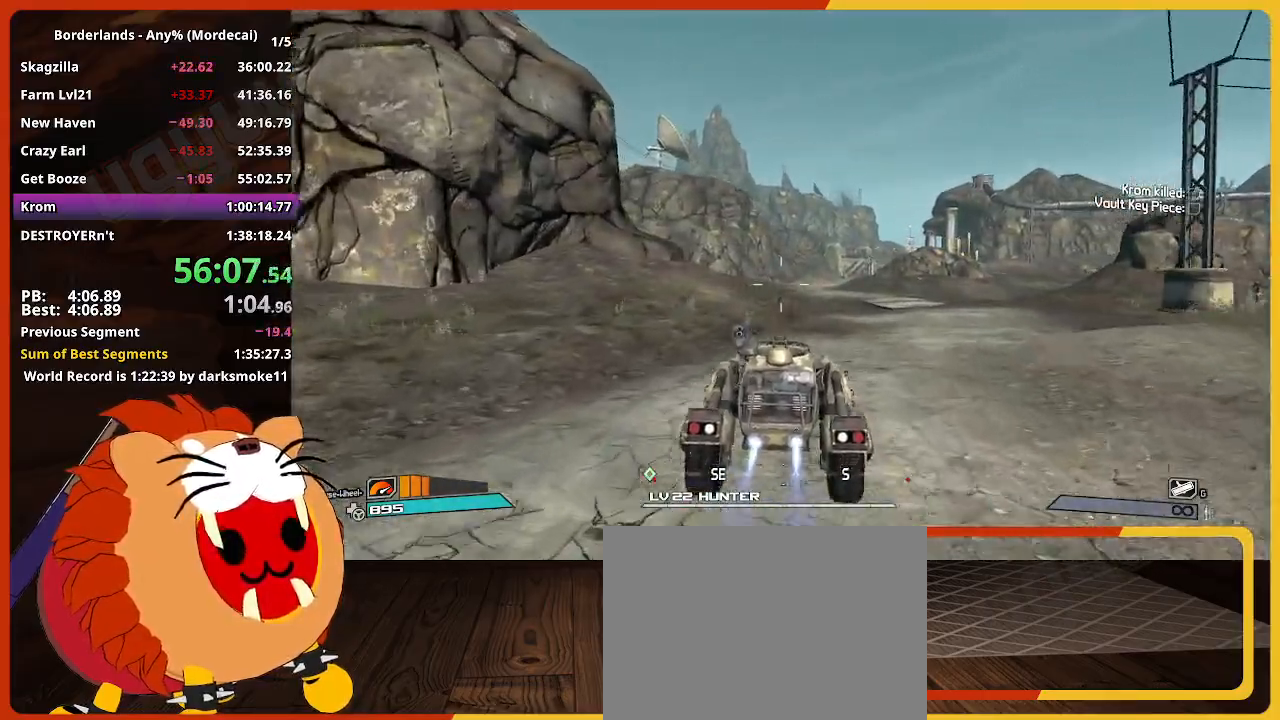
{"keys": ["w"], "mouse": ["left"], "events": []}
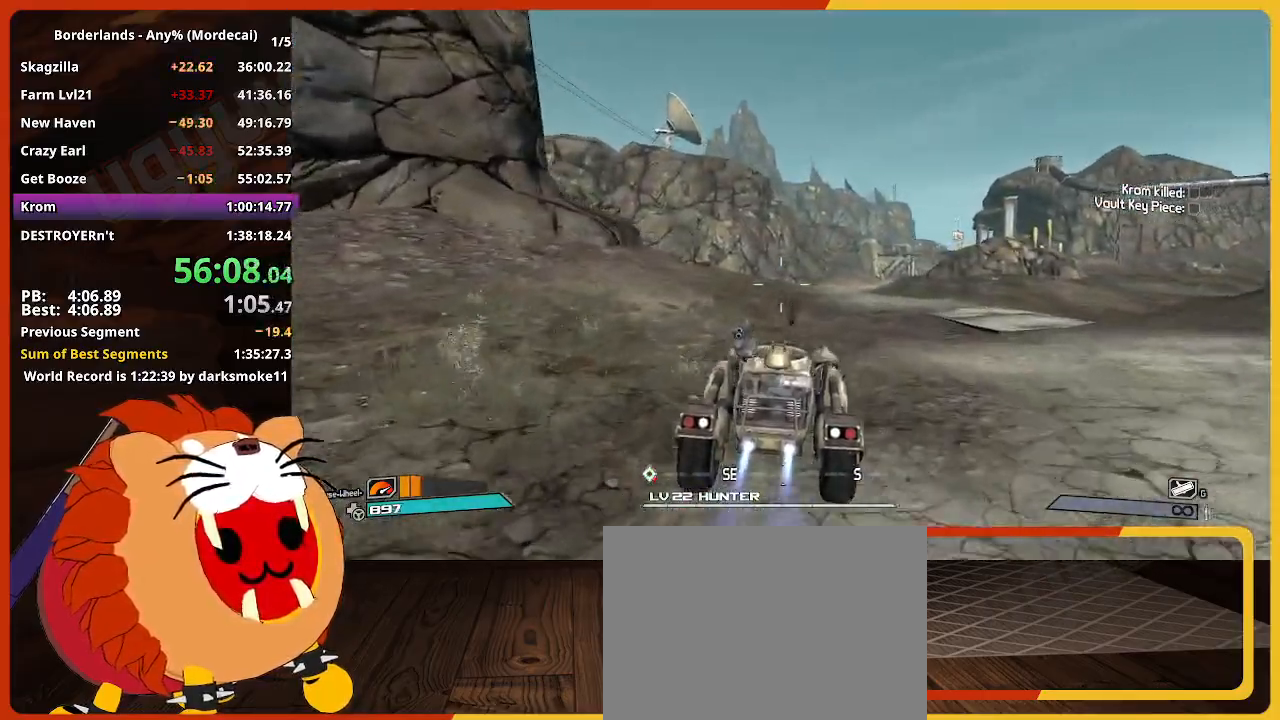
{"keys": ["w"], "mouse": ["left"], "events": []}
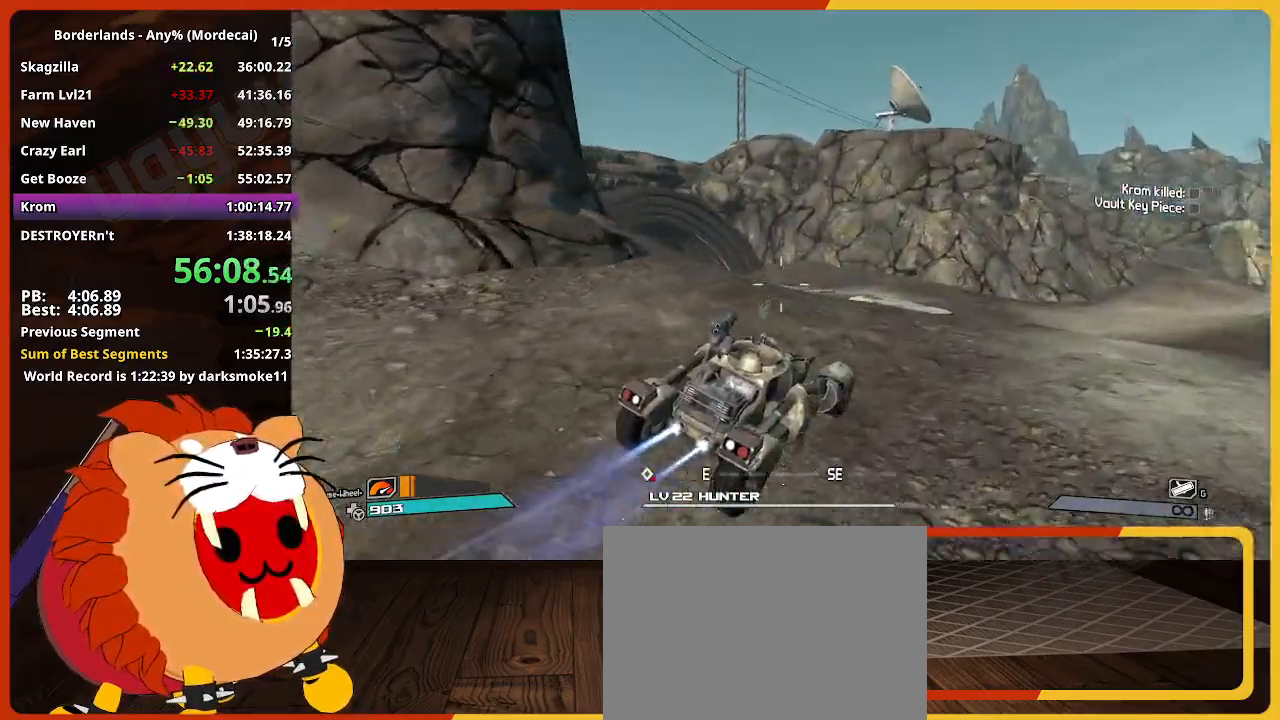
{"keys": ["w"], "mouse": ["left"], "events": []}
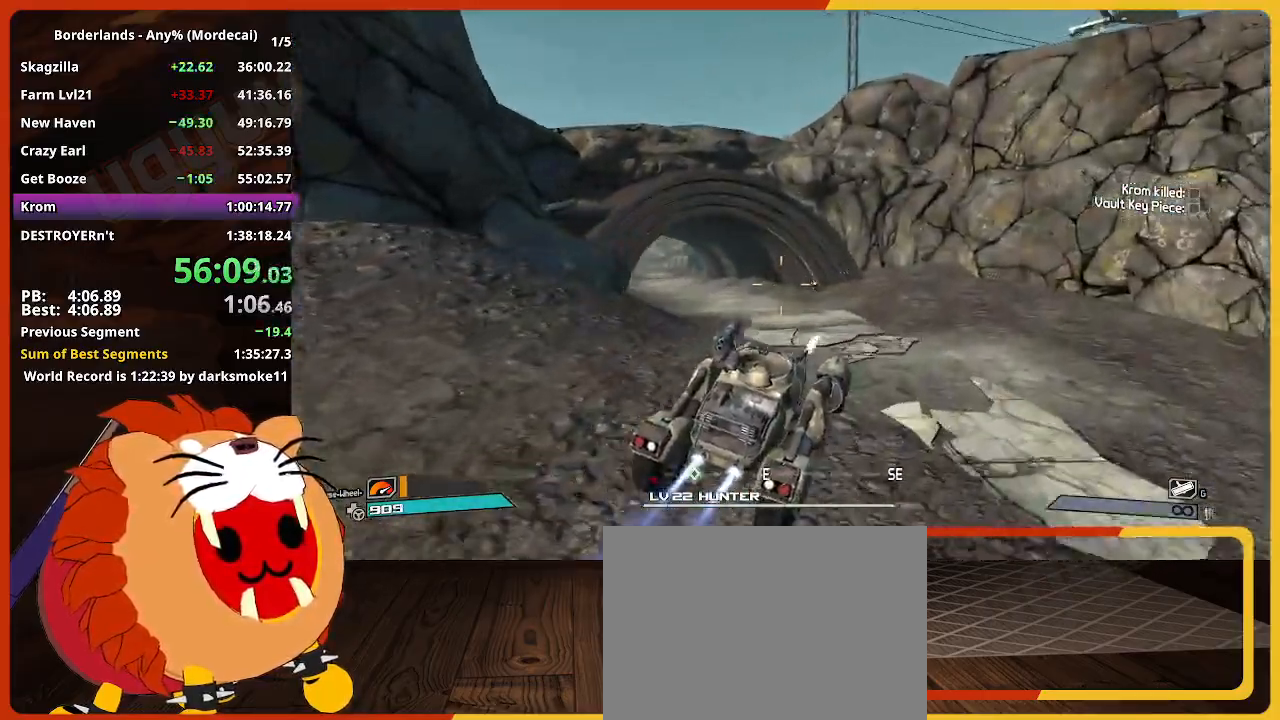
{"keys": ["w"], "mouse": ["left"], "events": []}
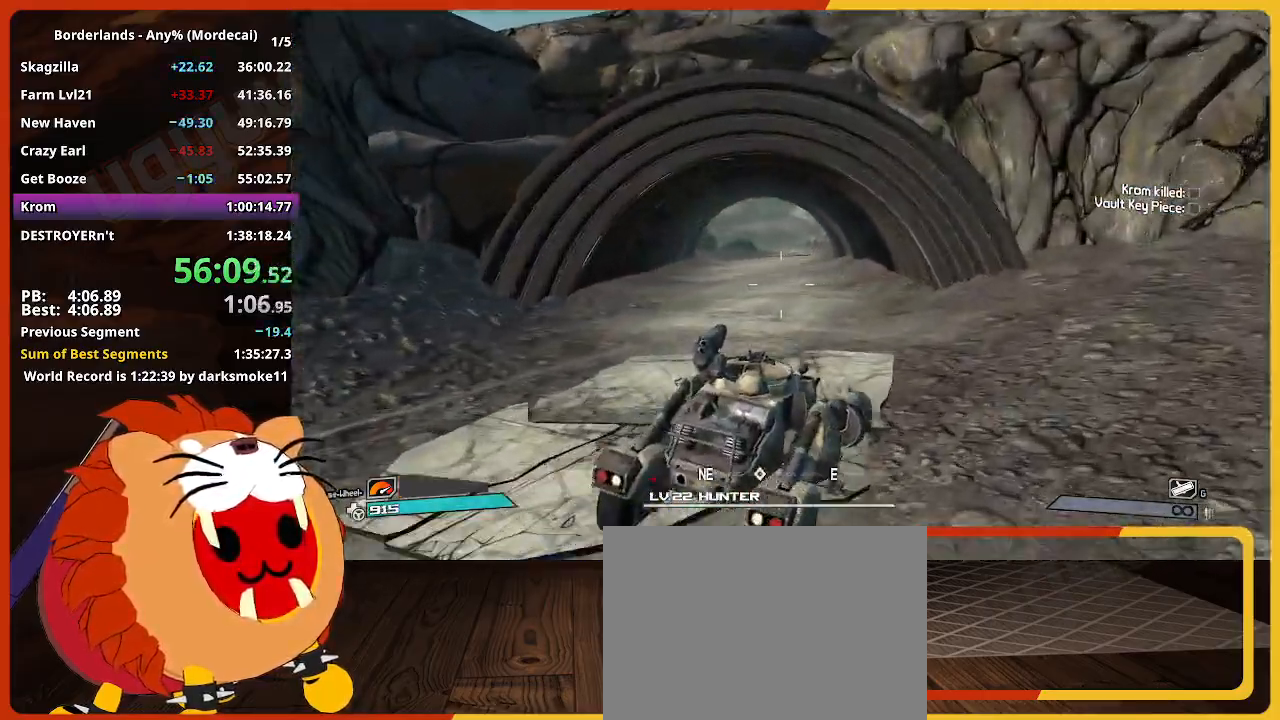
{"keys": ["w"], "mouse": ["left"], "events": []}
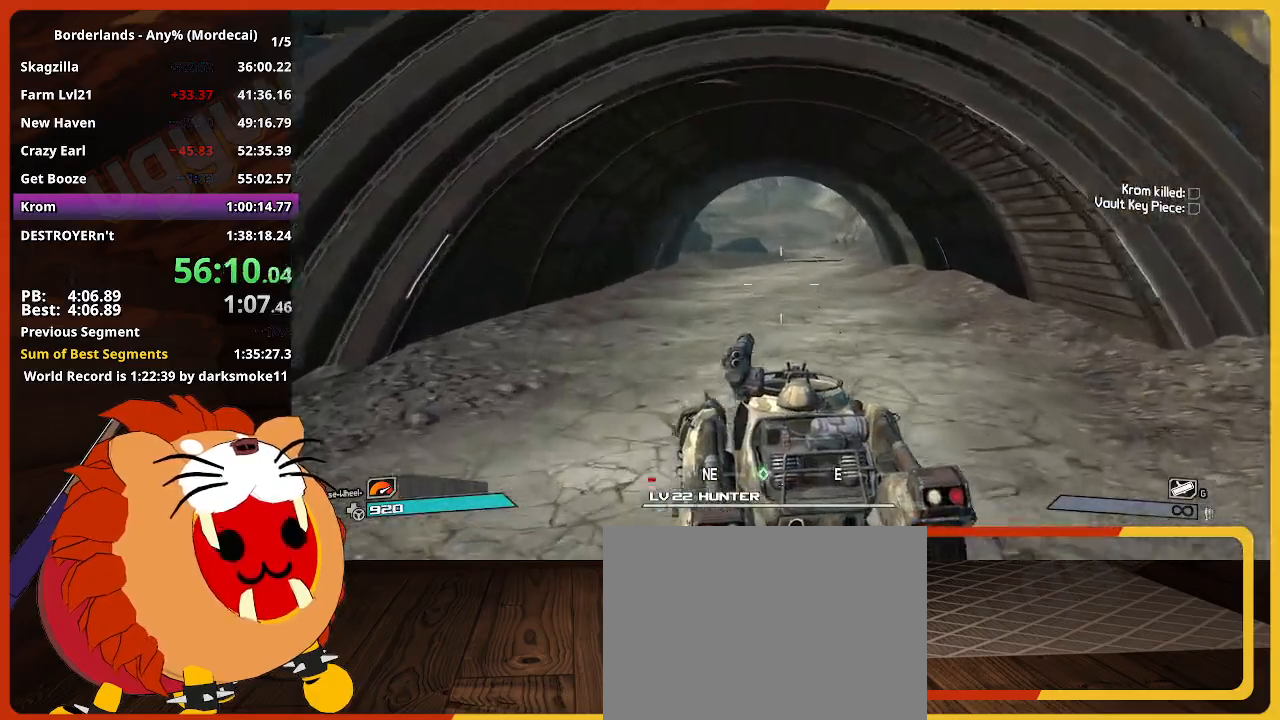
{"keys": ["w"], "mouse": ["left"], "events": []}
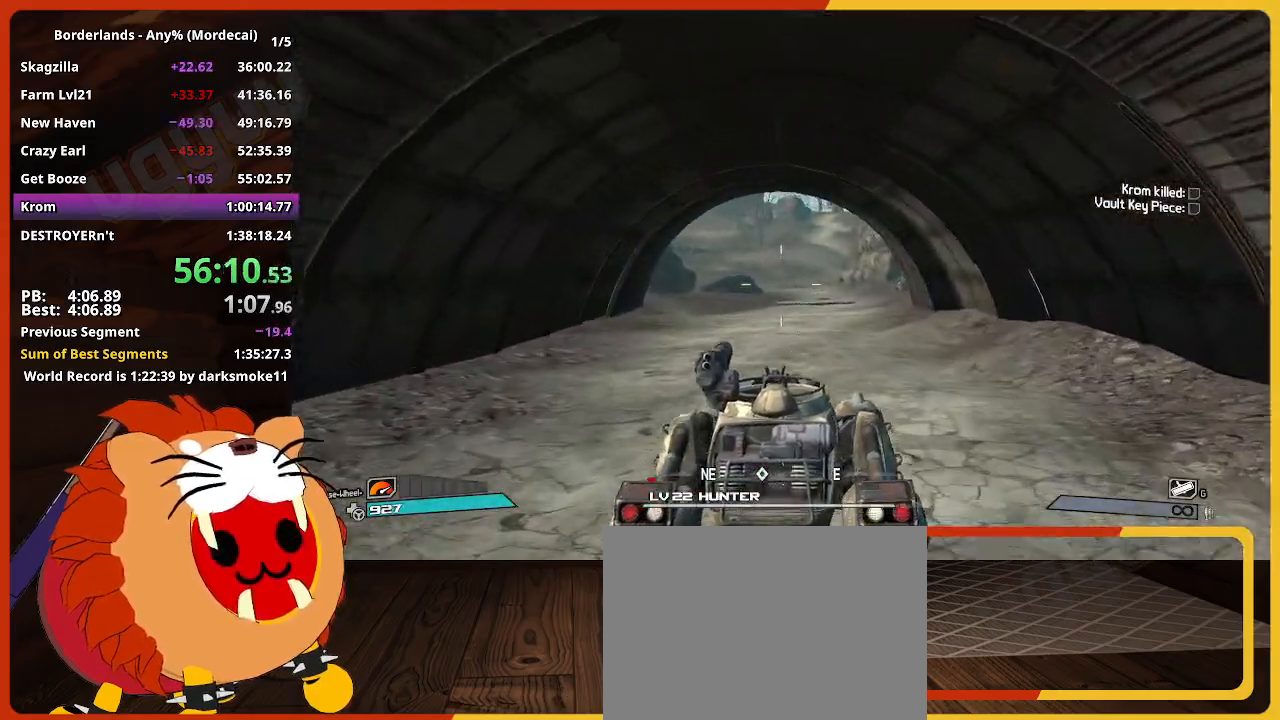
{"keys": ["w"], "mouse": ["left", "right"], "events": [[450, "mouse_right", "down"]]}
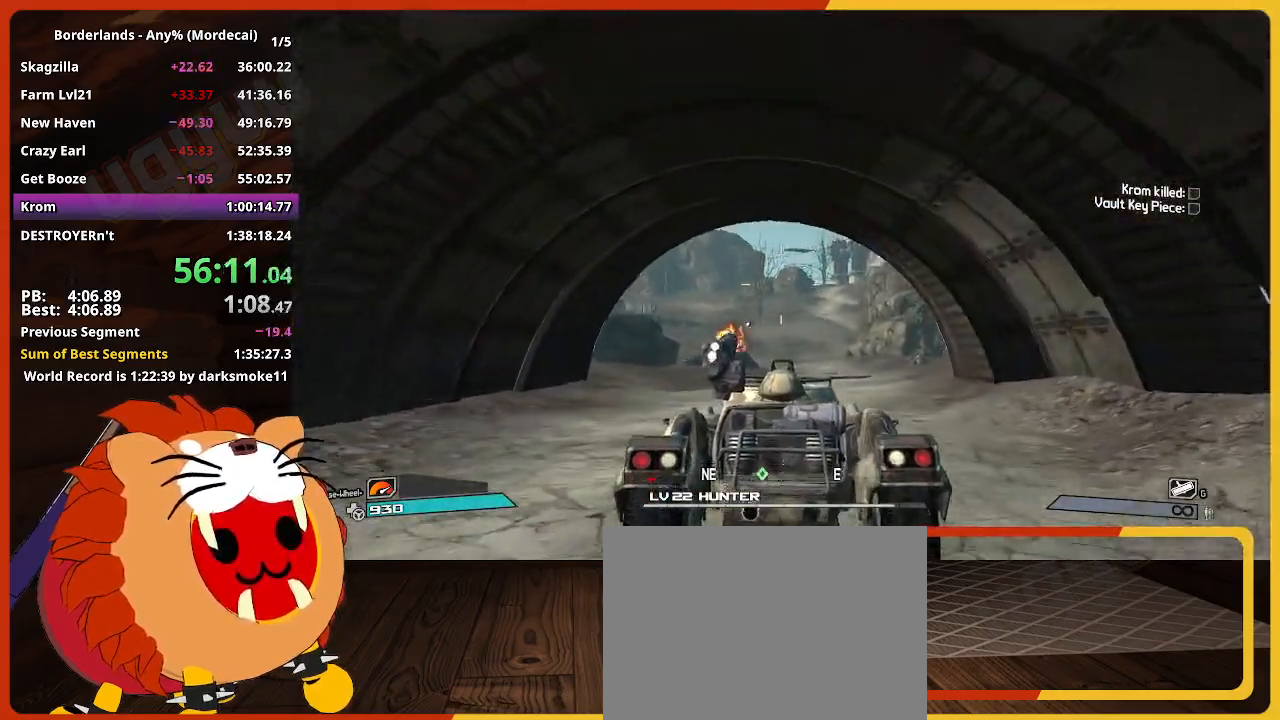
{"keys": ["w"], "mouse": ["left", "right"], "events": []}
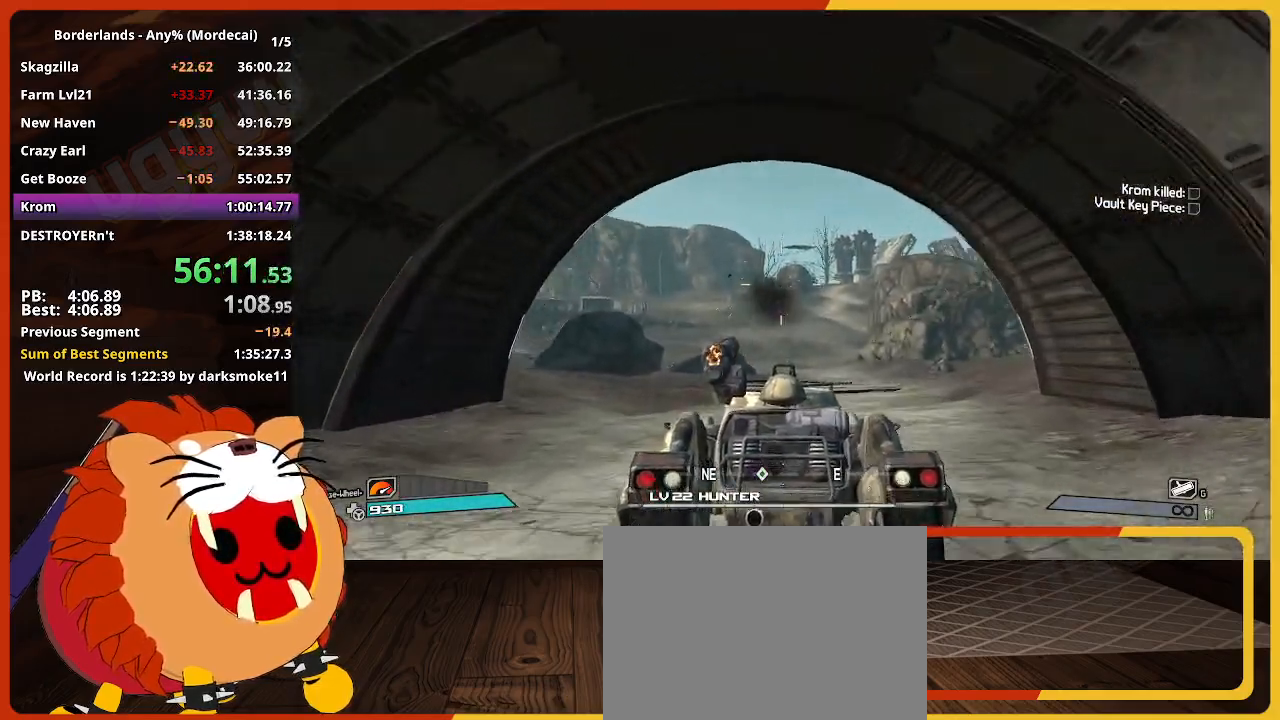
{"keys": ["w"], "mouse": ["left", "right"], "events": []}
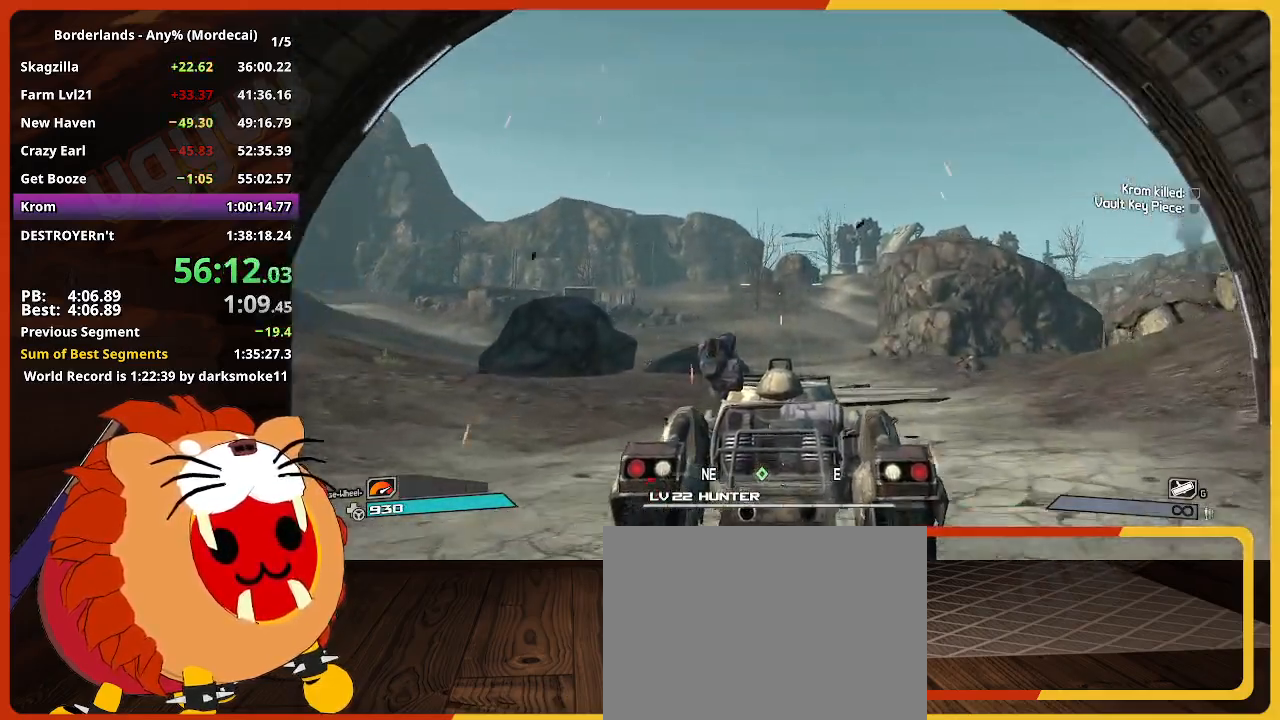
{"keys": ["w"], "mouse": ["left", "right"], "events": []}
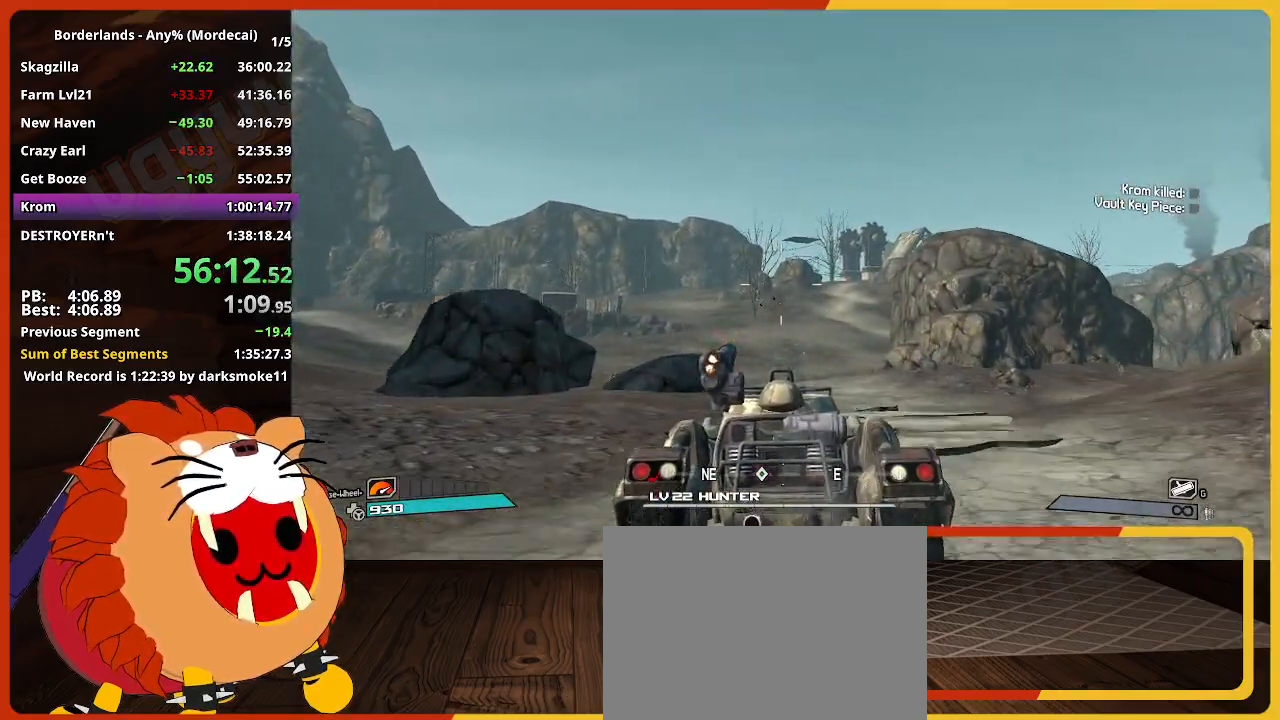
{"keys": ["w"], "mouse": ["left", "right"], "events": []}
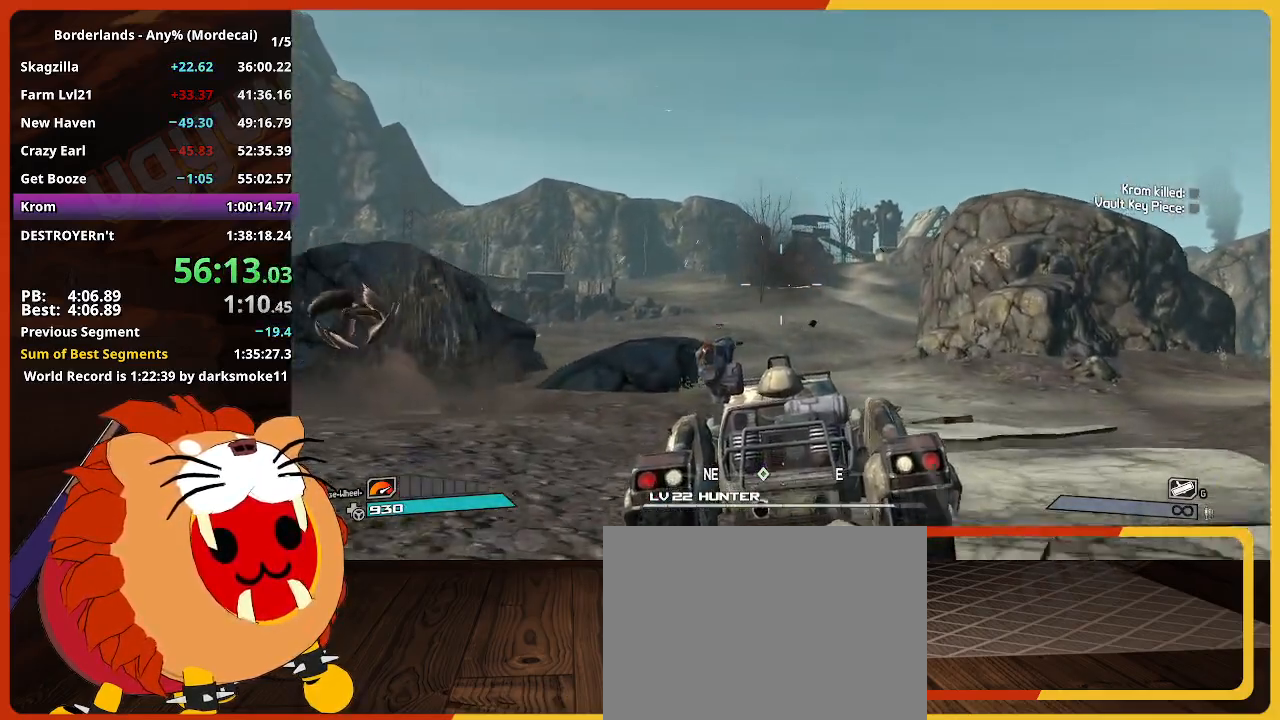
{"keys": ["w"], "mouse": ["left", "right"], "events": []}
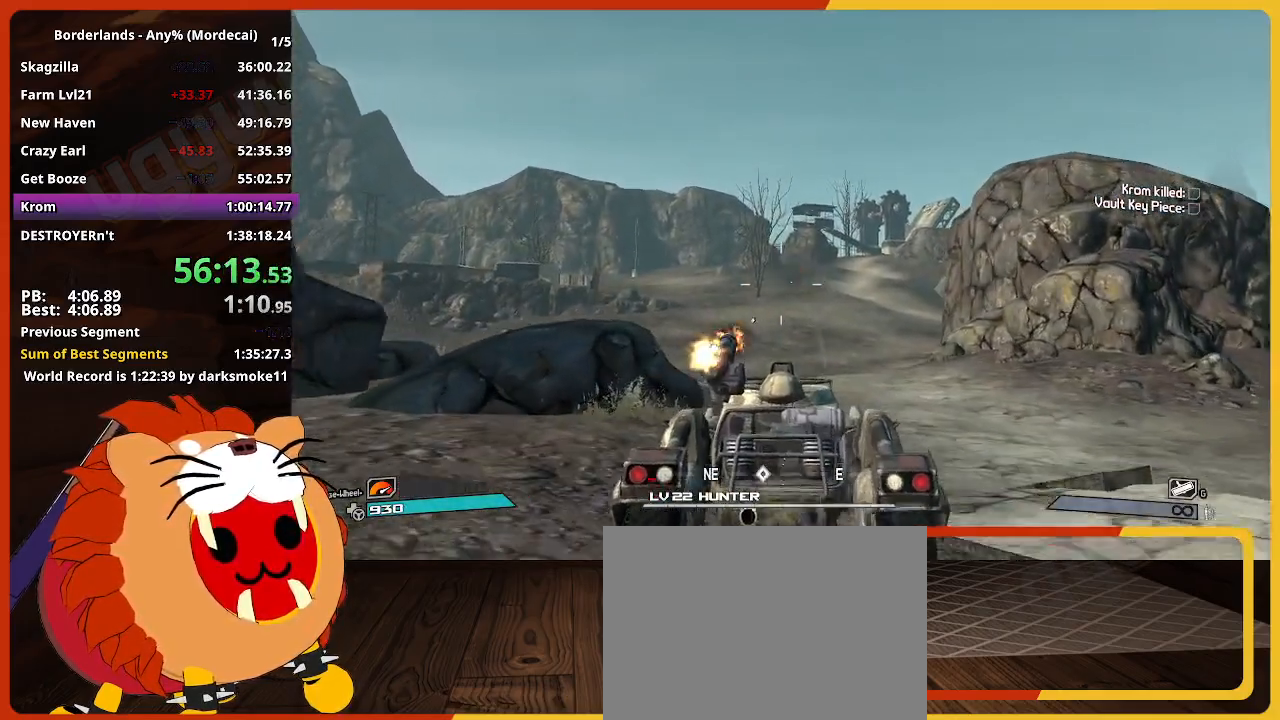
{"keys": ["w"], "mouse": ["left", "right"], "events": []}
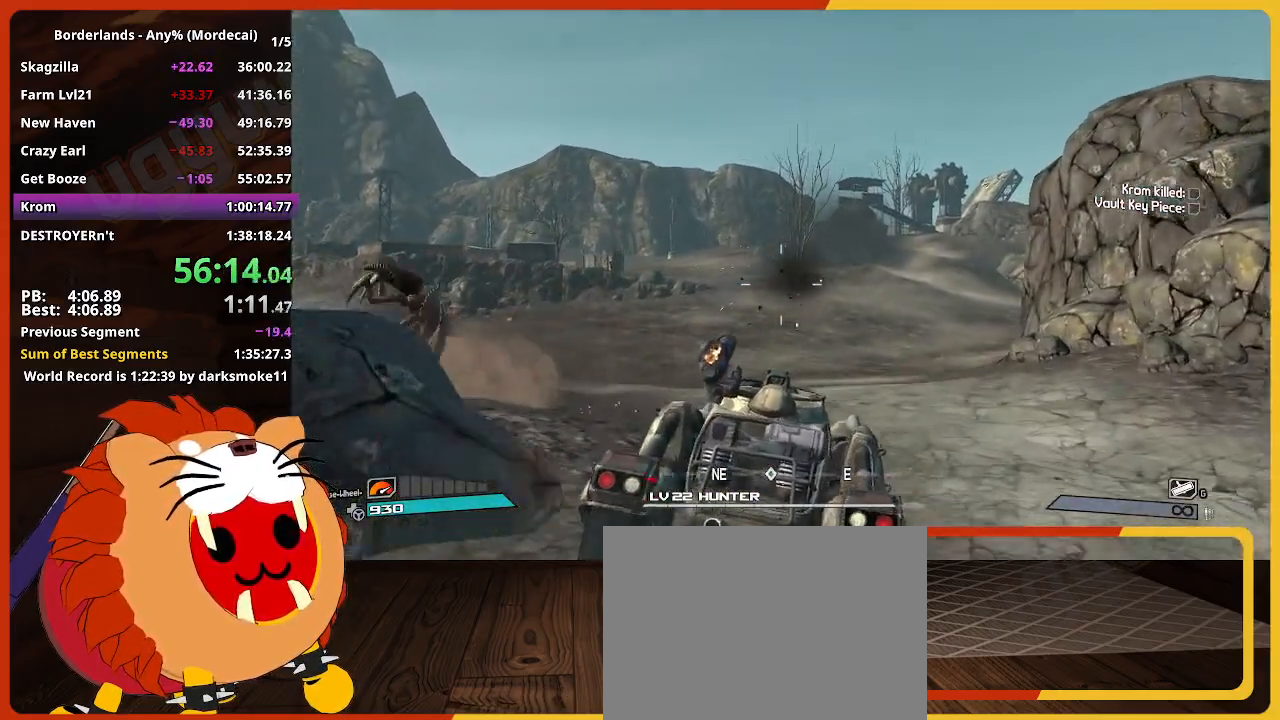
{"keys": ["w"], "mouse": ["left", "right"], "events": []}
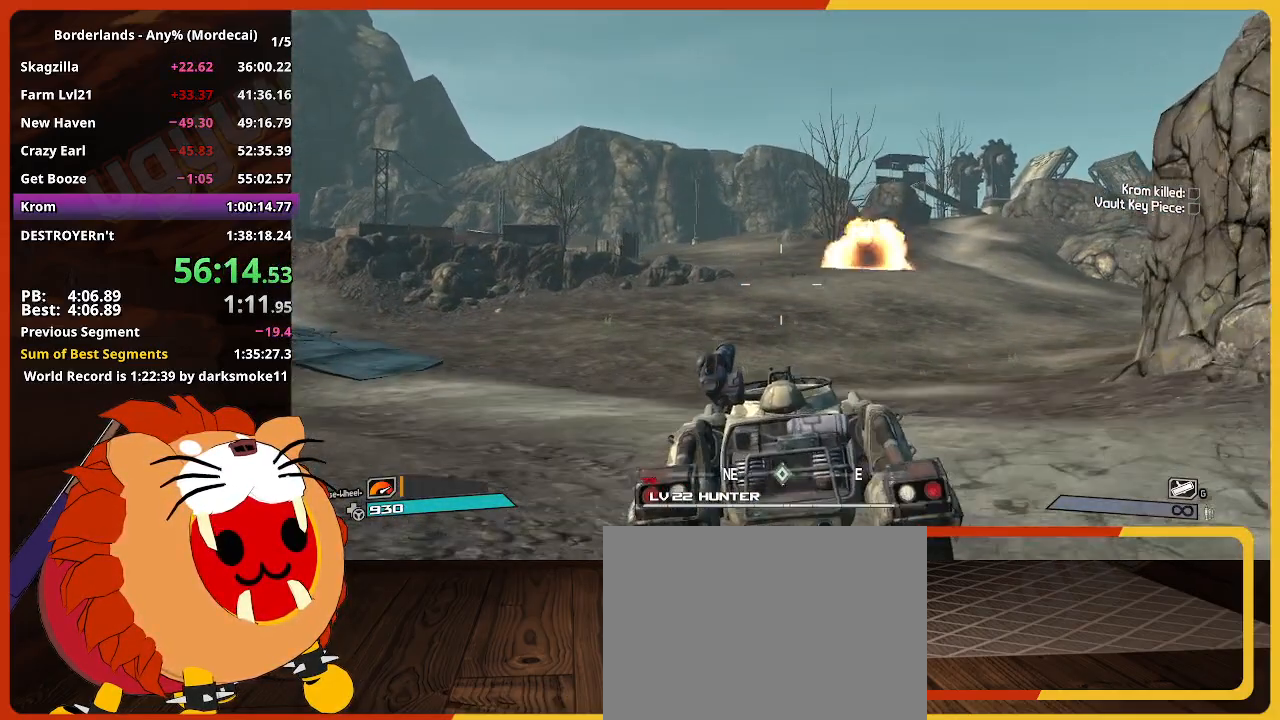
{"keys": ["w"], "mouse": ["left", "right"], "events": []}
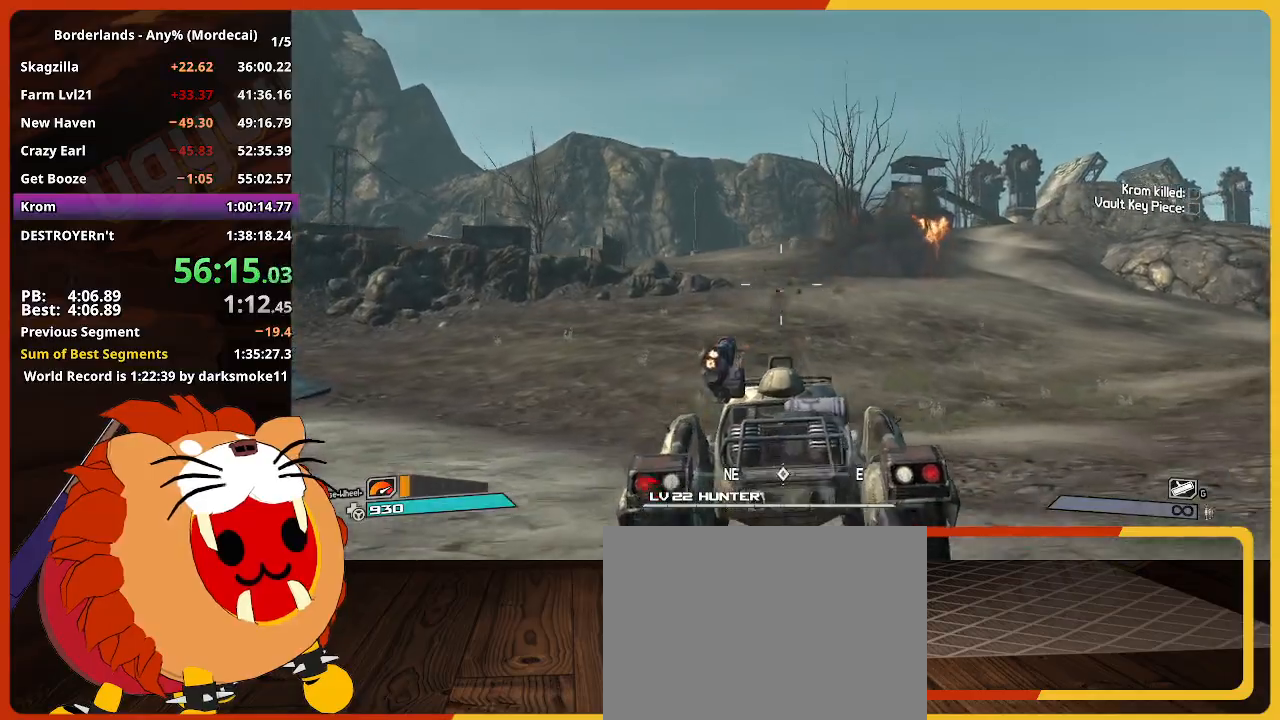
{"keys": ["w"], "mouse": ["left", "right"], "events": []}
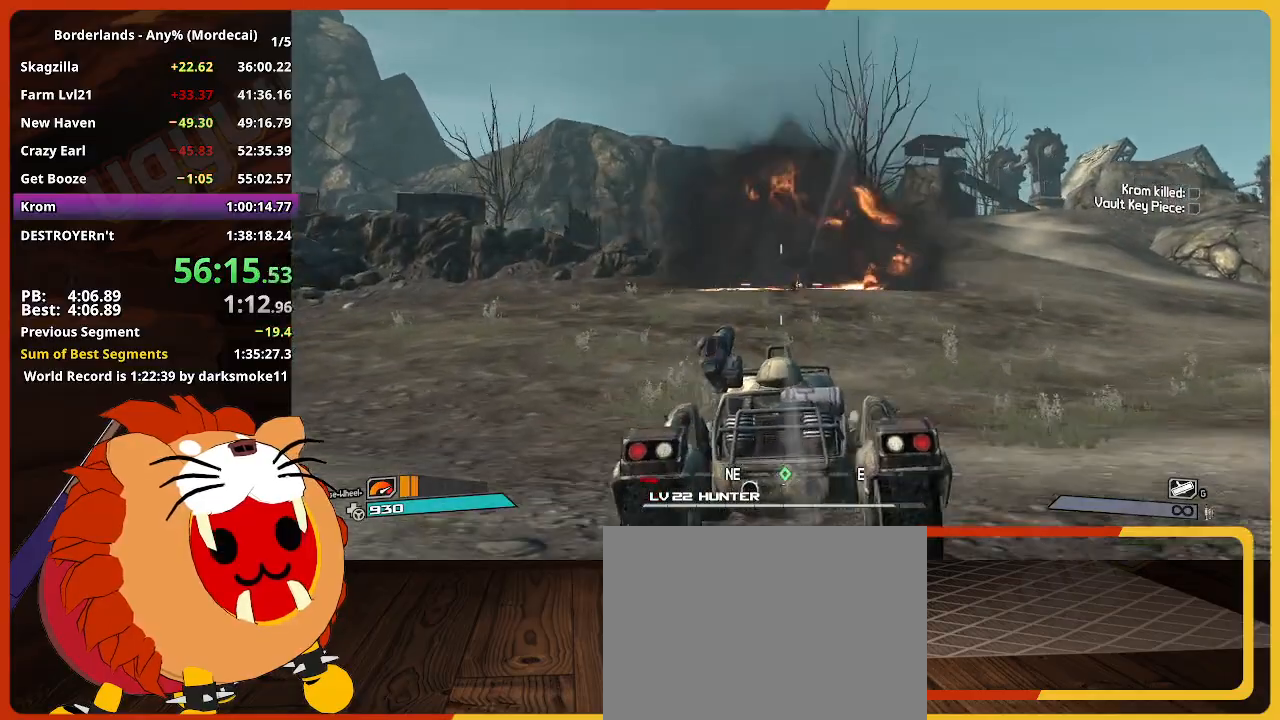
{"keys": ["w"], "mouse": ["left", "right"], "events": []}
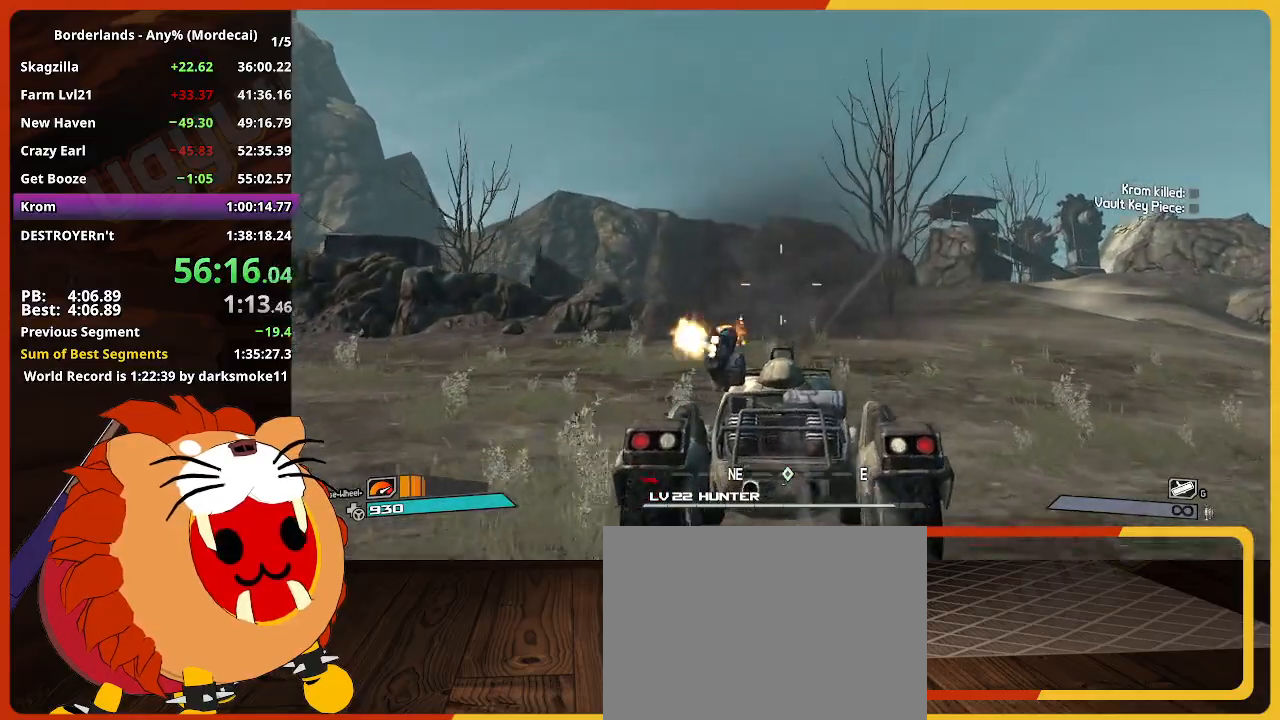
{"keys": ["w"], "mouse": ["left", "right"], "events": []}
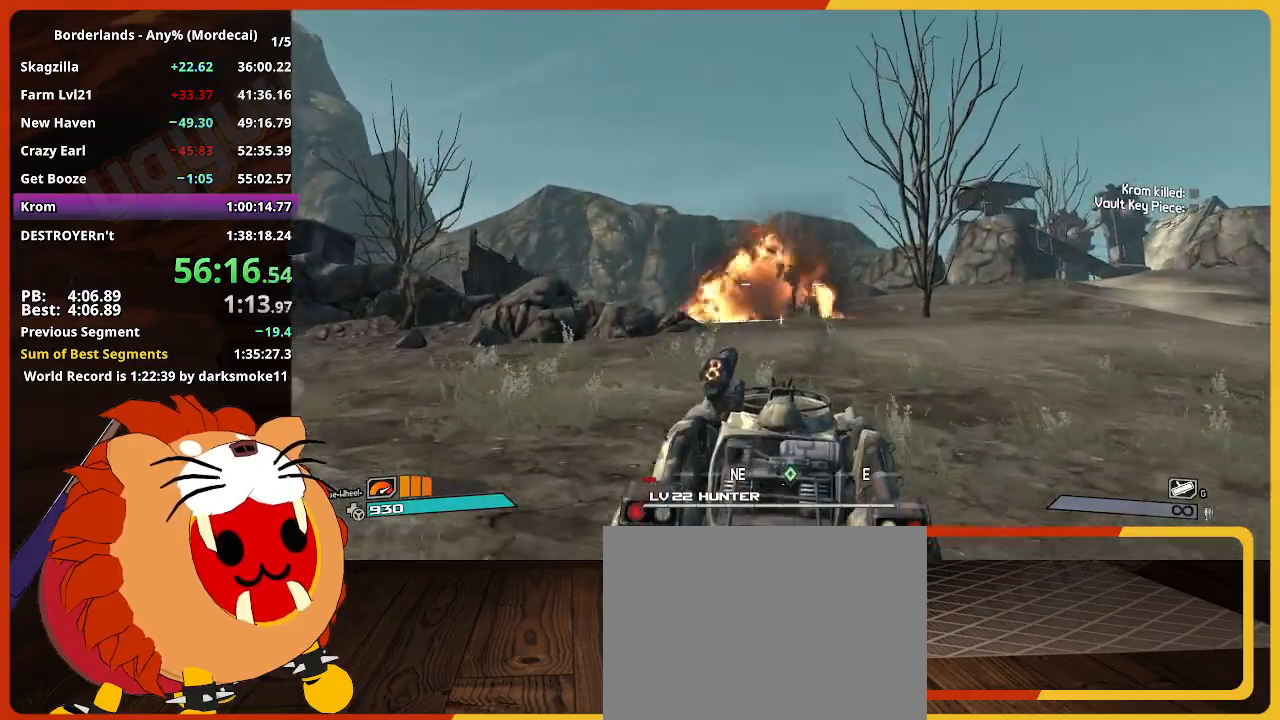
{"keys": ["w"], "mouse": ["left", "right"], "events": []}
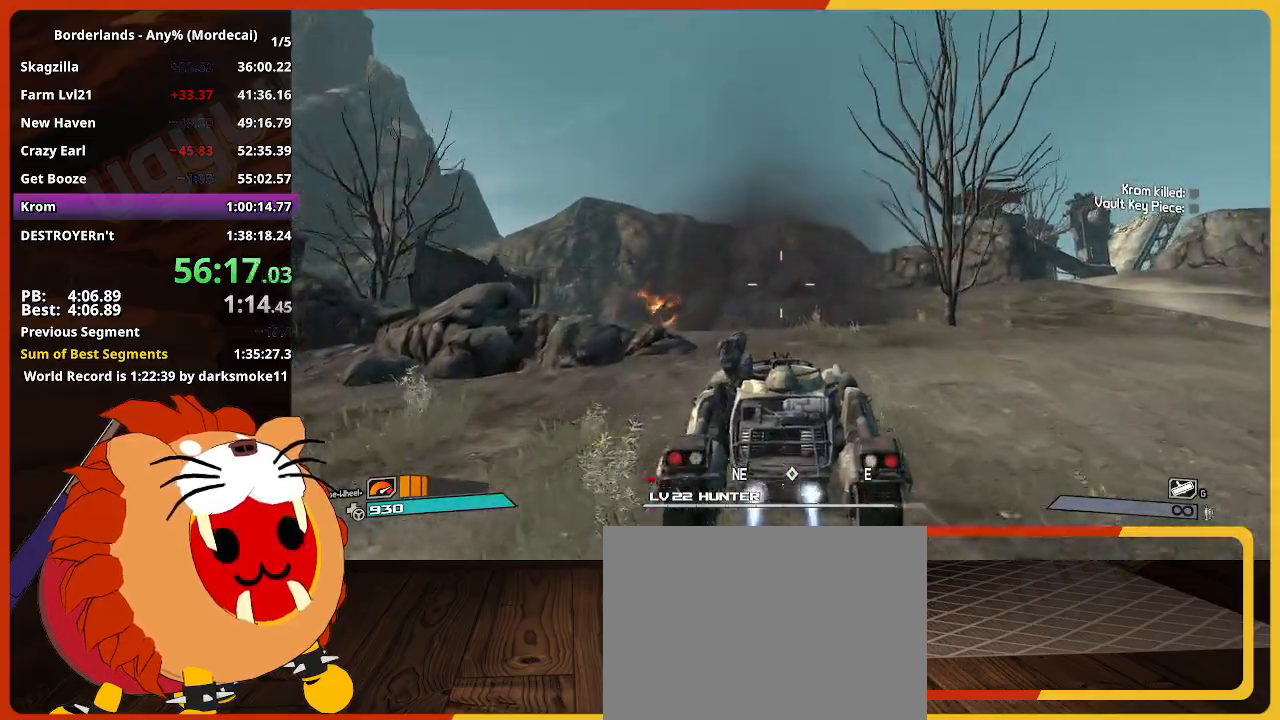
{"keys": ["w"], "mouse": ["left", "right"], "events": []}
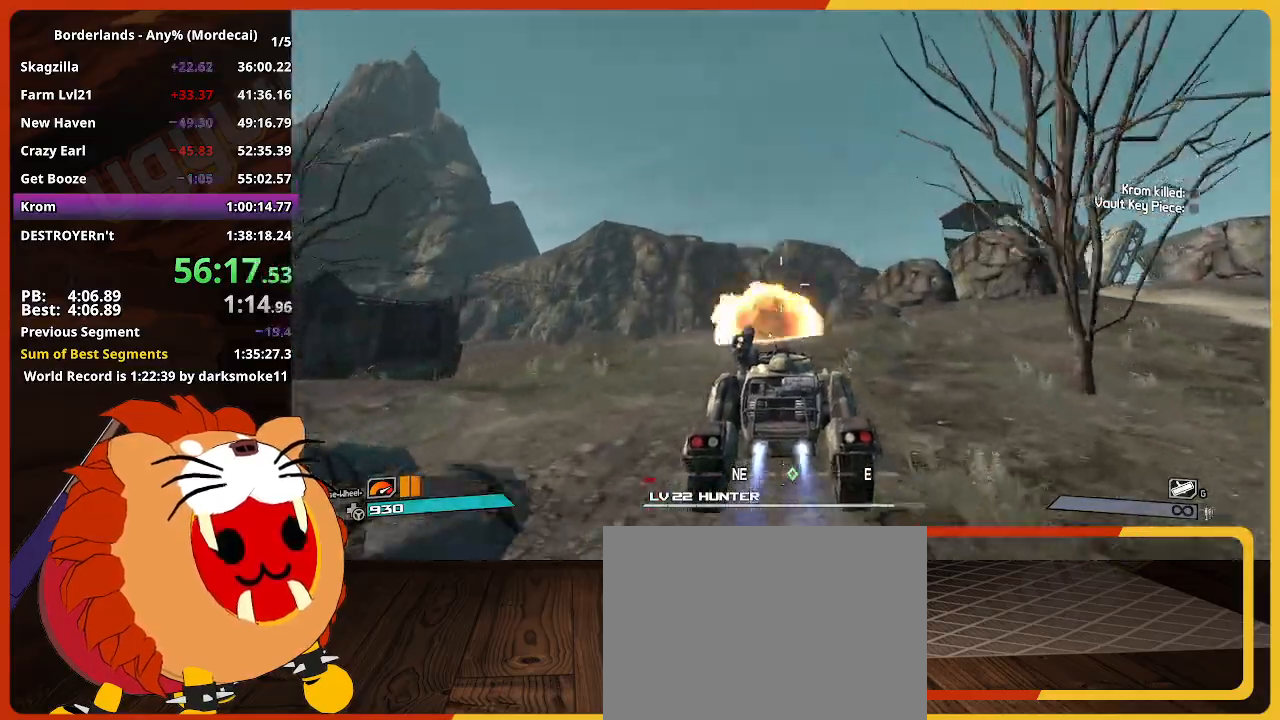
{"keys": ["w"], "mouse": ["left", "right"], "events": []}
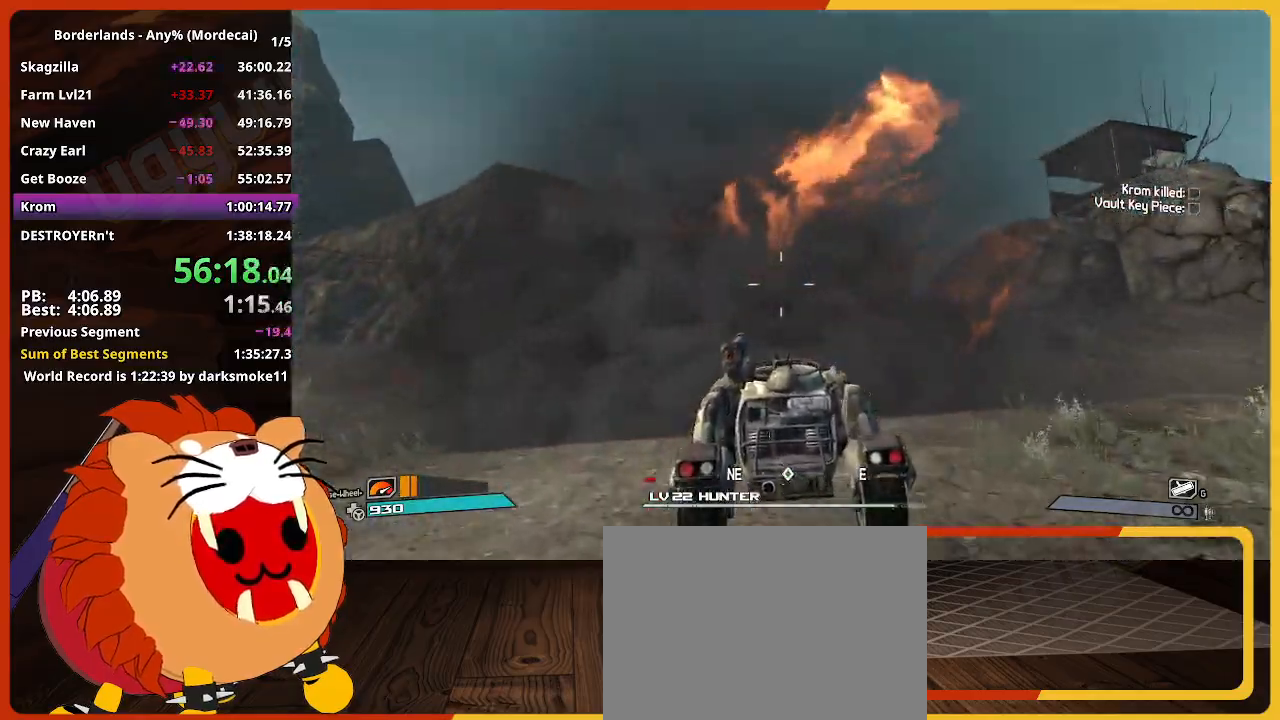
{"keys": ["w"], "mouse": ["left", "right"], "events": []}
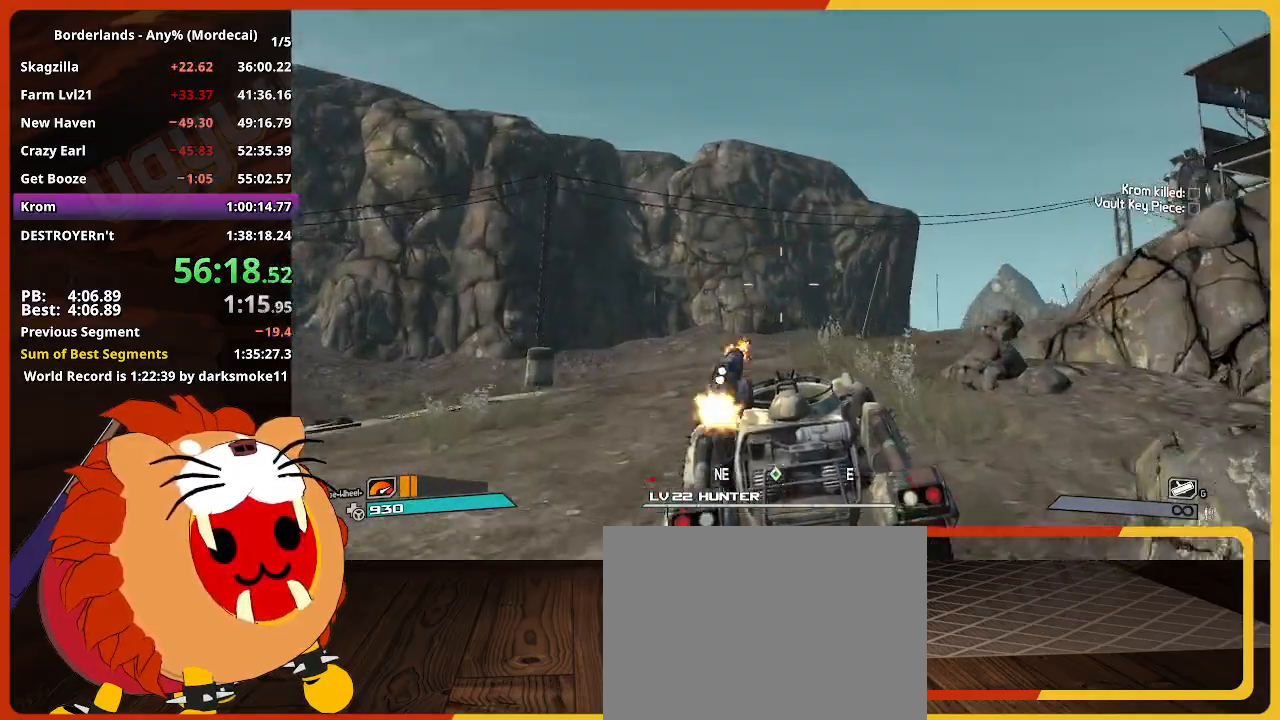
{"keys": ["w"], "mouse": ["left", "right"], "events": []}
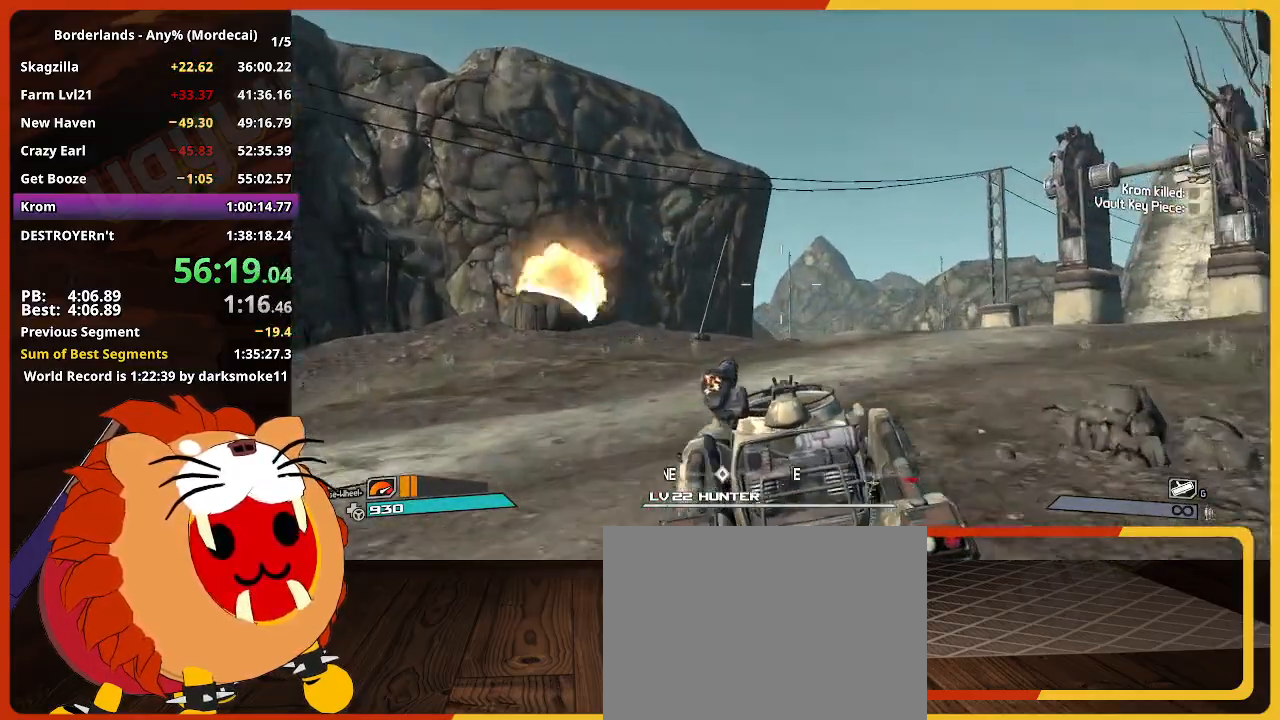
{"keys": ["w"], "mouse": ["left", "right"], "events": []}
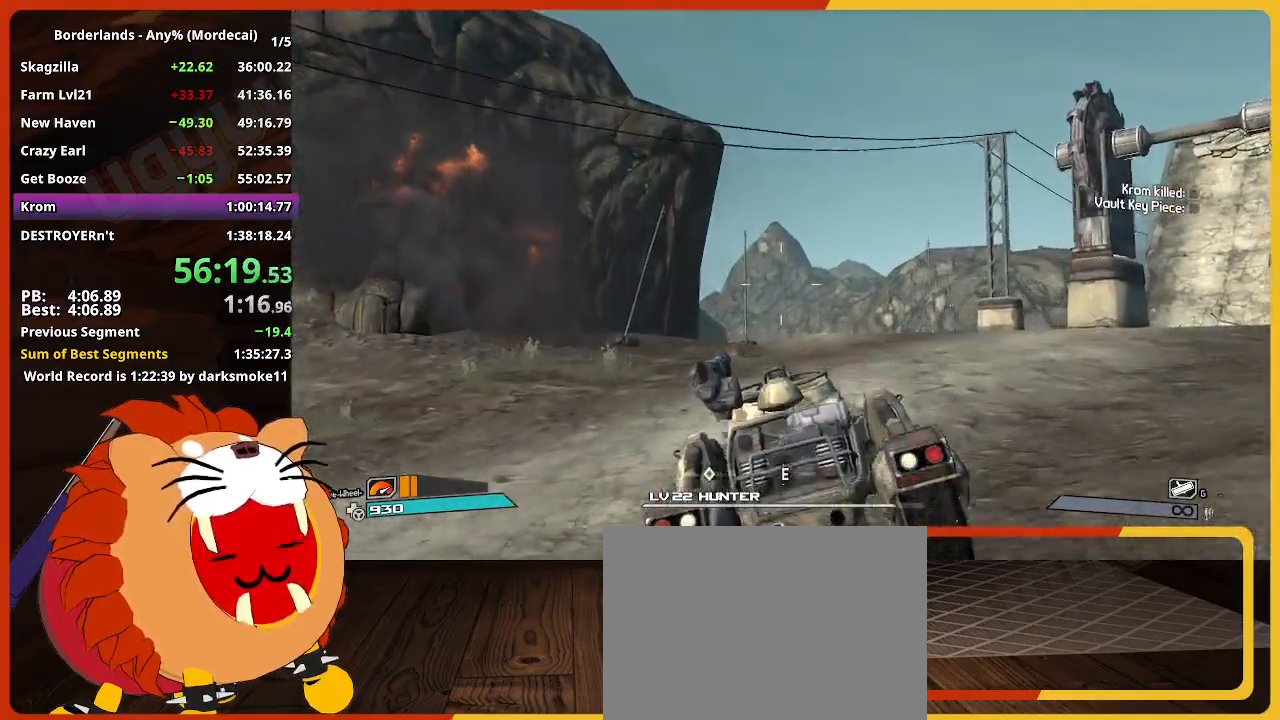
{"keys": ["w"], "mouse": ["left", "right"], "events": []}
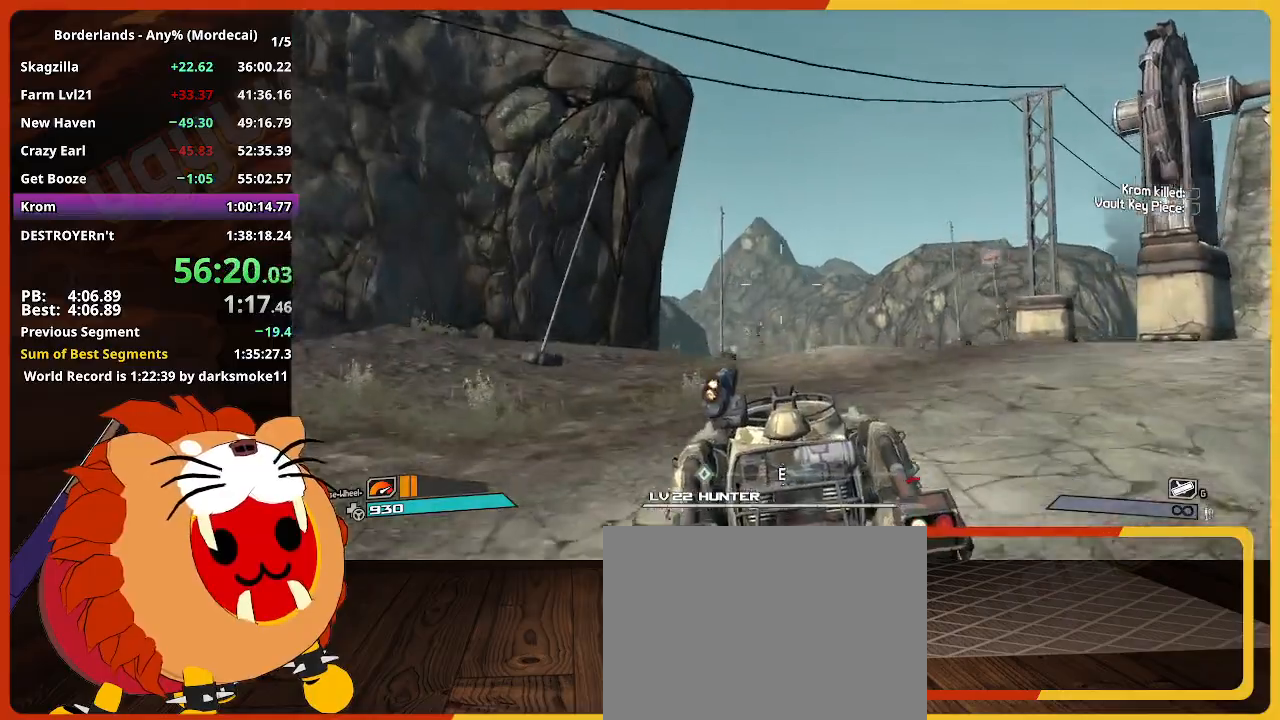
{"keys": ["w"], "mouse": ["left", "right"], "events": []}
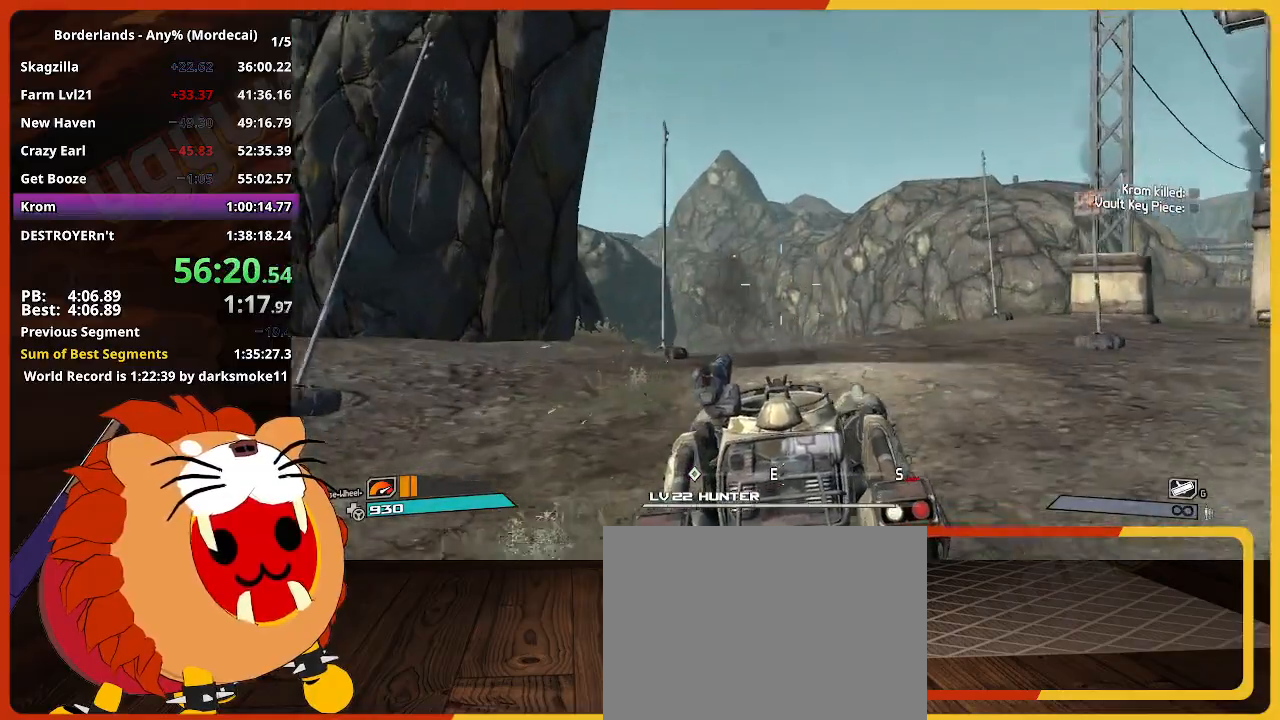
{"keys": ["w"], "mouse": ["left", "right"], "events": []}
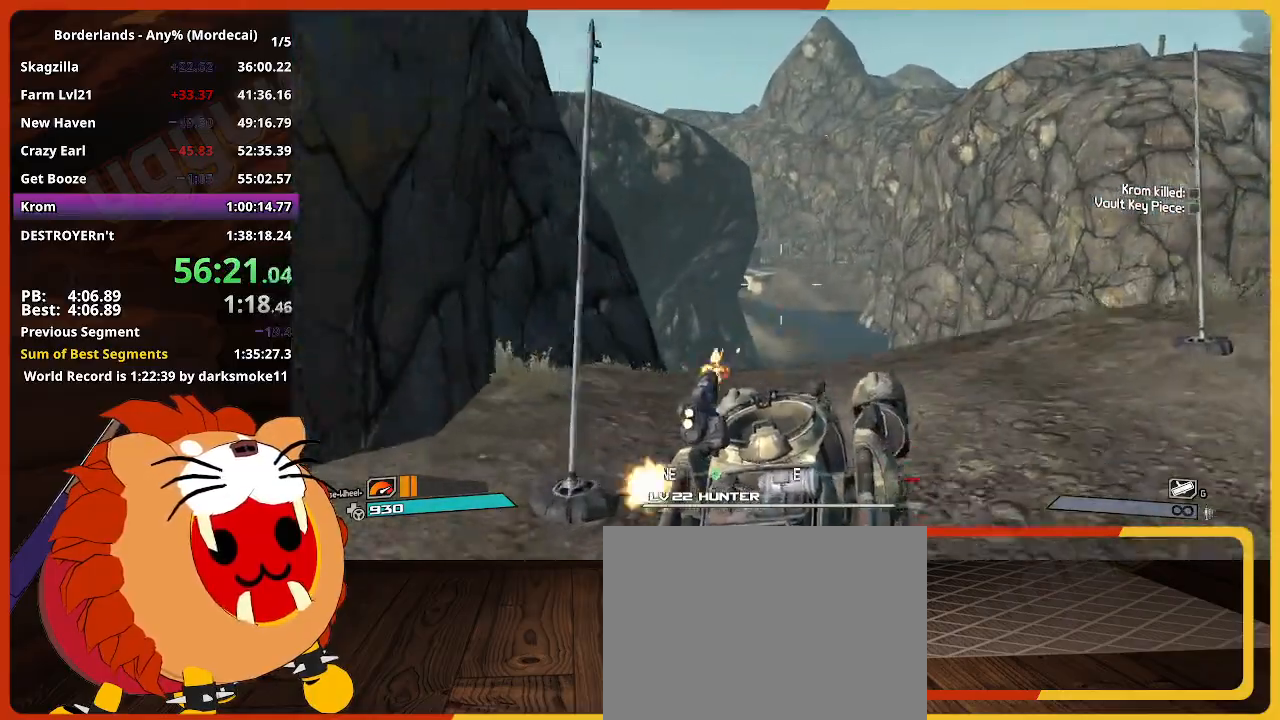
{"keys": ["w"], "mouse": ["left", "right"], "events": []}